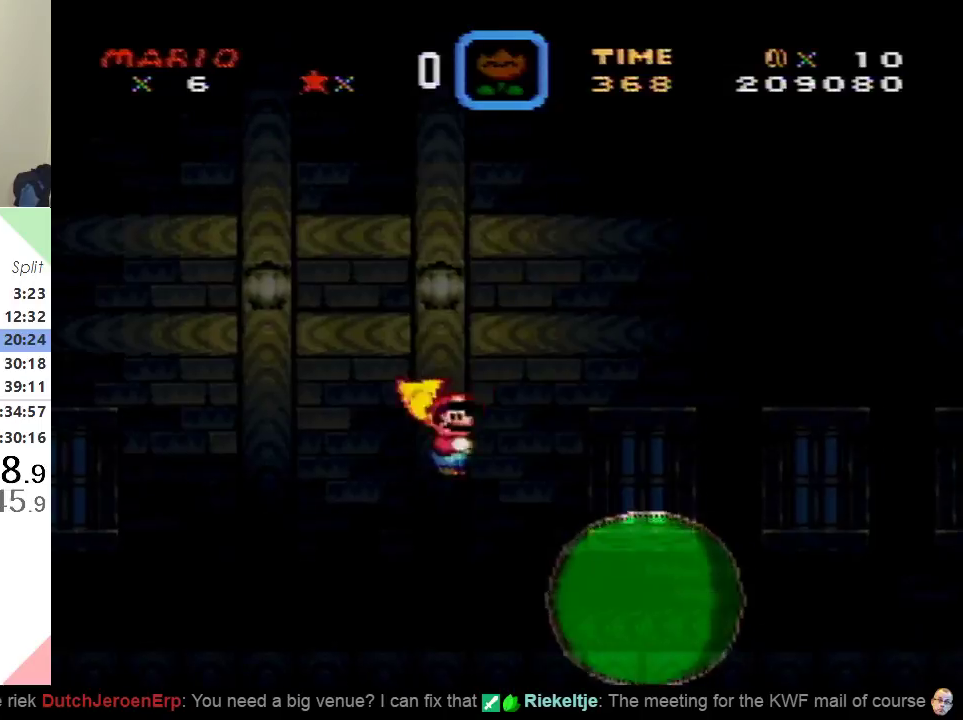
Gameplay with a controller (Nintendo layout); each line is a JSON object with the inputs held at the frame after it. "events" lists button and stick changes between this image and that frame as [ms after this image, input, new state], when the widget could be followed in between. Not read: L3 R3.
{"buttons": ["A", "X", "DPAD_RIGHT"], "events": []}
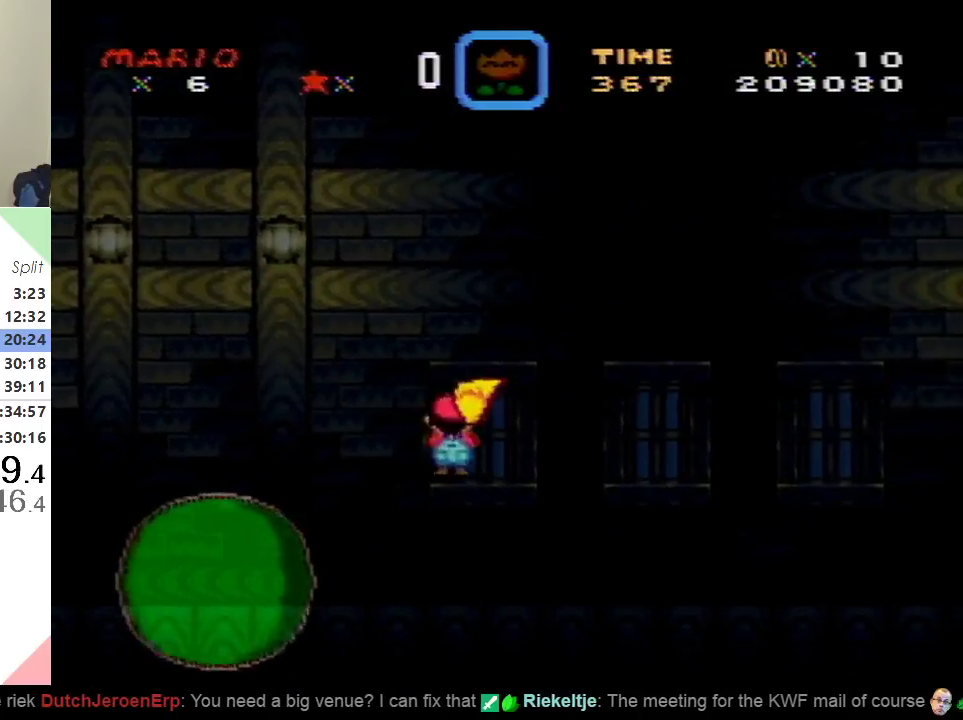
{"buttons": ["Y", "DPAD_RIGHT"], "events": [[67, "A", "up"], [117, "Y", "down"], [150, "X", "up"]]}
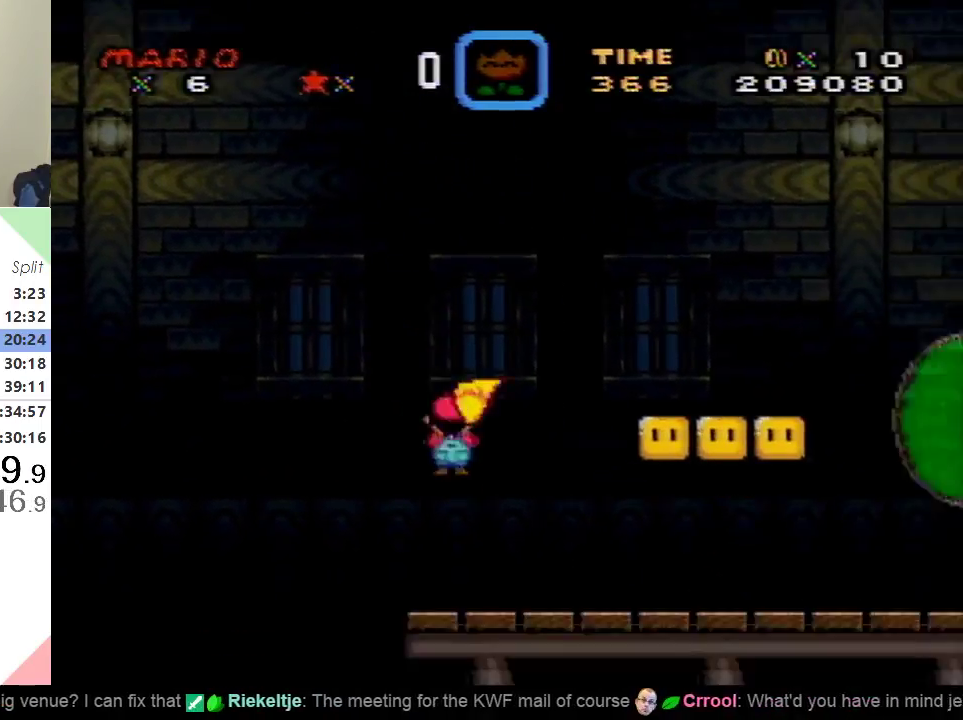
{"buttons": ["B", "Y", "DPAD_LEFT"], "events": [[317, "B", "down"], [317, "DPAD_UP", "down"], [367, "DPAD_RIGHT", "up"], [400, "DPAD_LEFT", "down"], [400, "DPAD_UP", "up"]]}
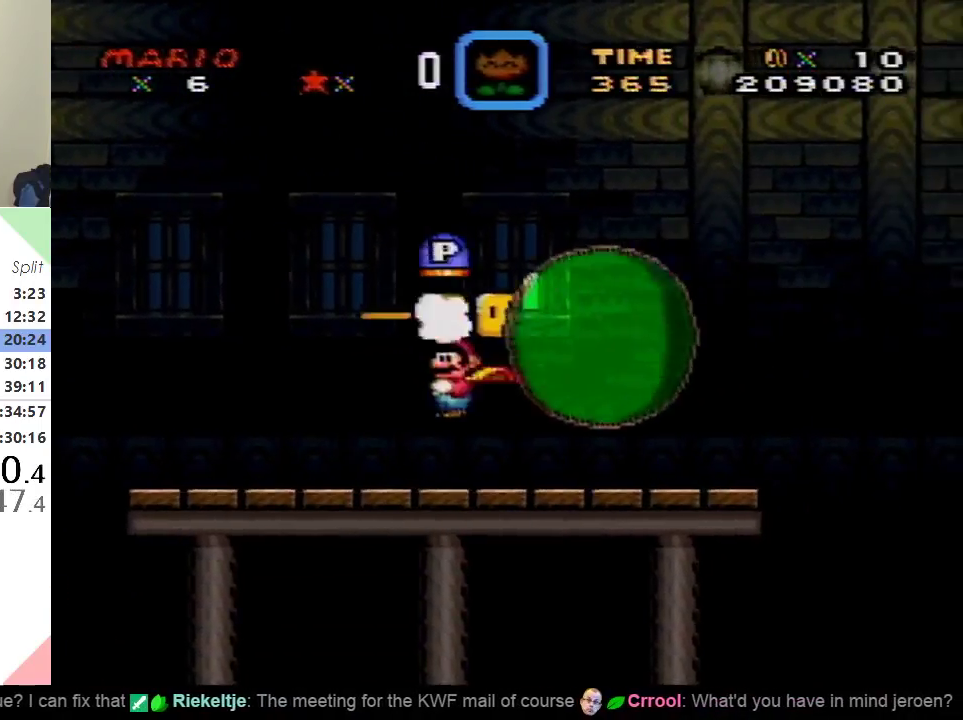
{"buttons": ["B", "Y", "DPAD_RIGHT"], "events": [[17, "B", "up"], [317, "B", "down"], [351, "DPAD_LEFT", "up"], [367, "DPAD_RIGHT", "down"]]}
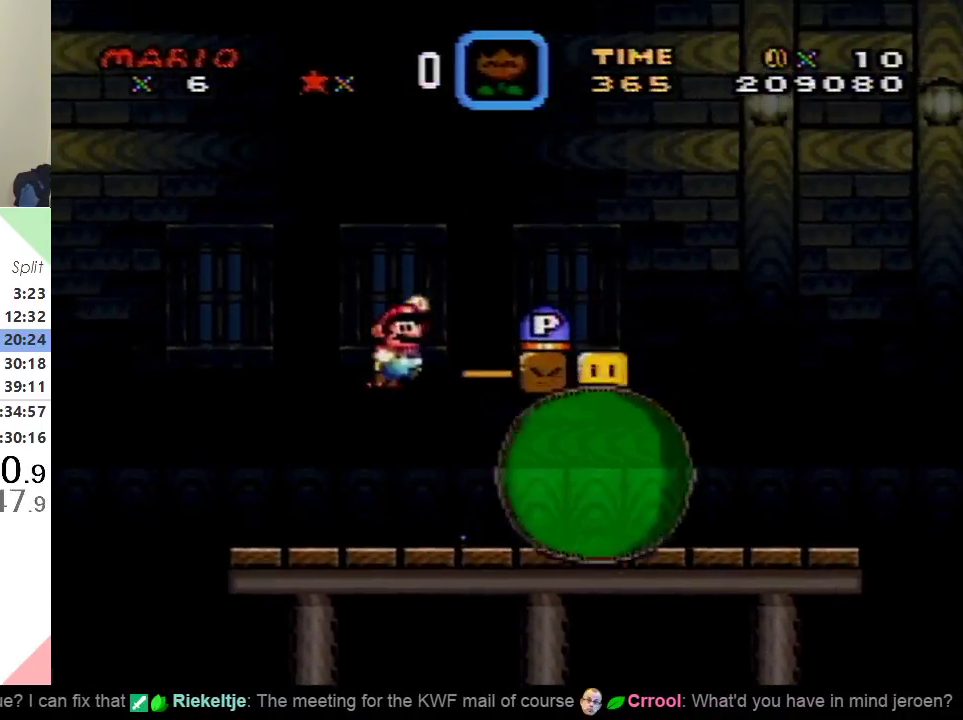
{"buttons": ["B", "Y"], "events": [[450, "DPAD_RIGHT", "up"]]}
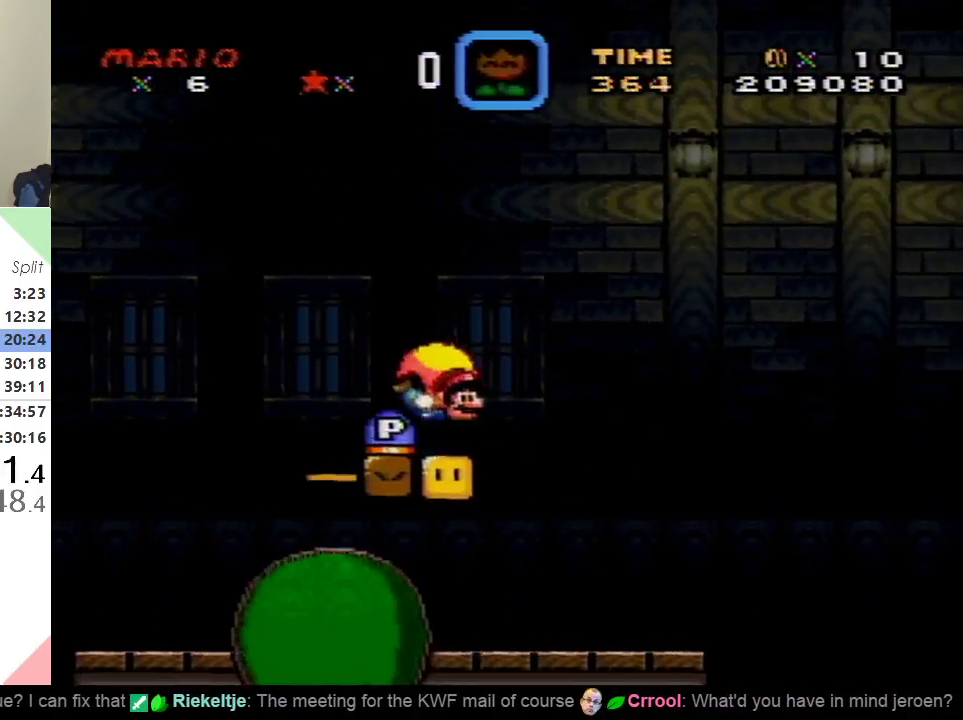
{"buttons": ["B", "Y"], "events": [[67, "DPAD_LEFT", "down"], [317, "DPAD_LEFT", "up"]]}
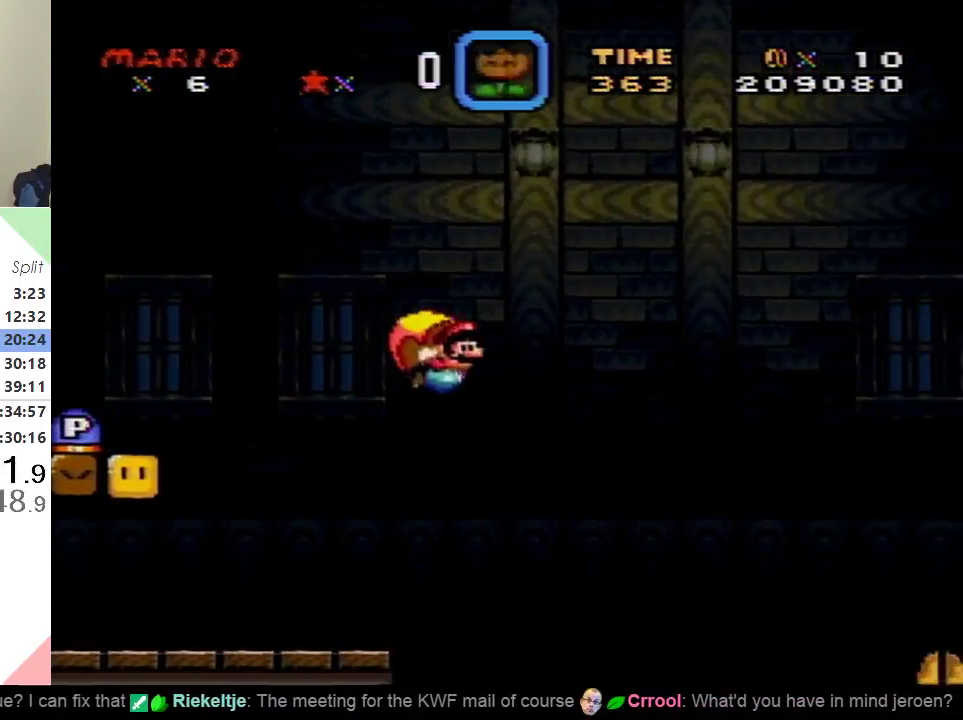
{"buttons": ["B", "Y", "DPAD_LEFT"], "events": [[83, "B", "up"], [116, "DPAD_RIGHT", "down"], [167, "DPAD_RIGHT", "up"], [167, "Y", "up"], [183, "DPAD_LEFT", "down"], [217, "Y", "down"], [233, "B", "down"]]}
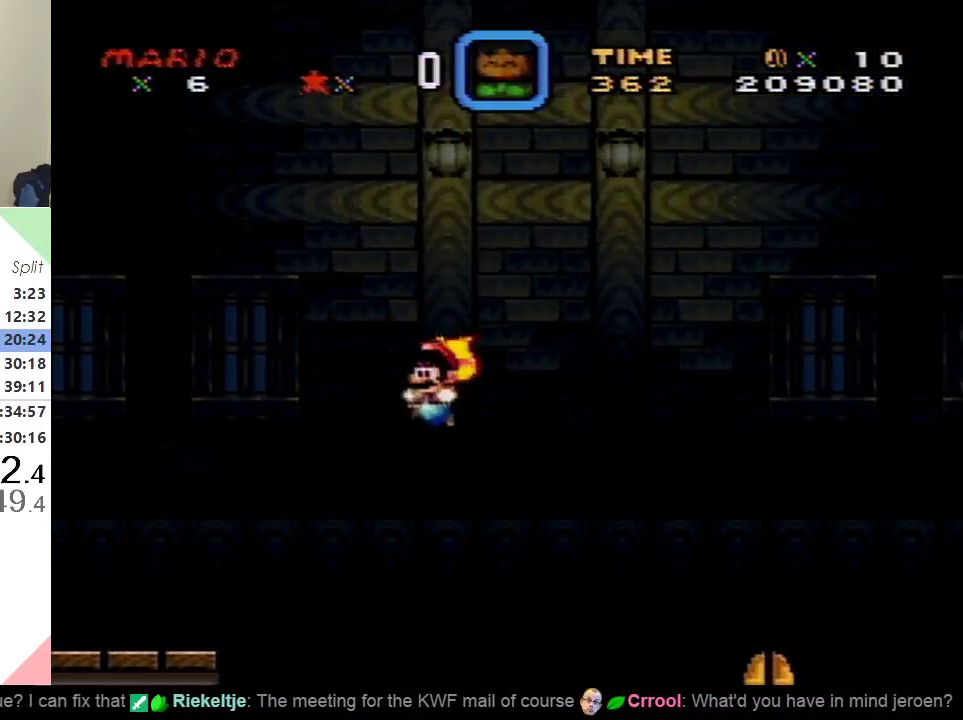
{"buttons": ["Y", "DPAD_LEFT"], "events": [[300, "B", "up"]]}
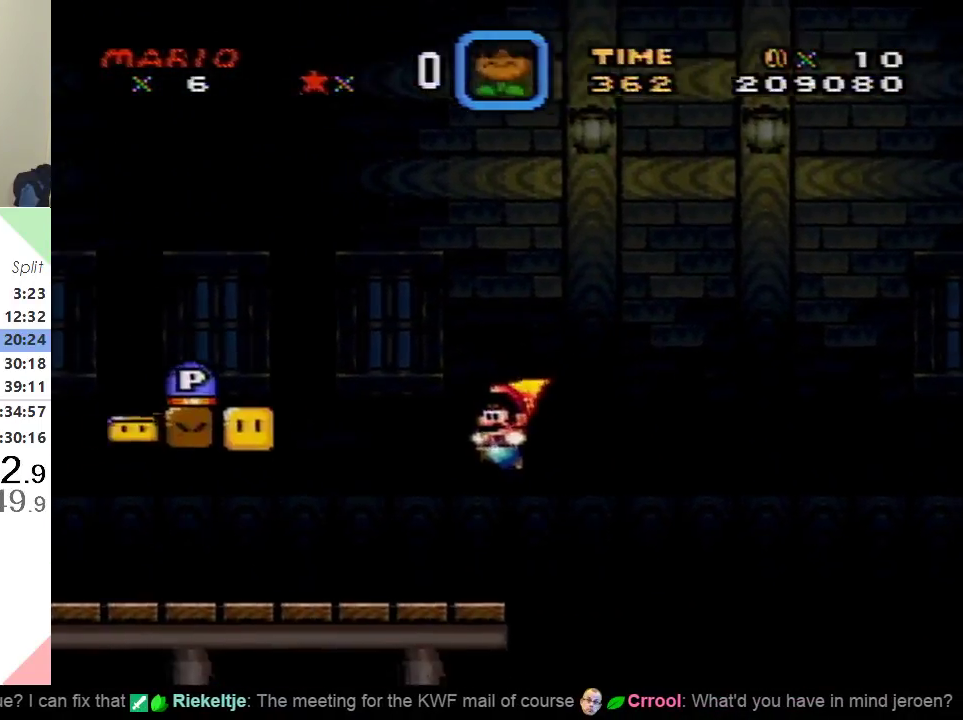
{"buttons": ["B", "Y", "DPAD_LEFT"], "events": [[83, "DPAD_LEFT", "up"], [350, "B", "down"], [433, "DPAD_LEFT", "down"]]}
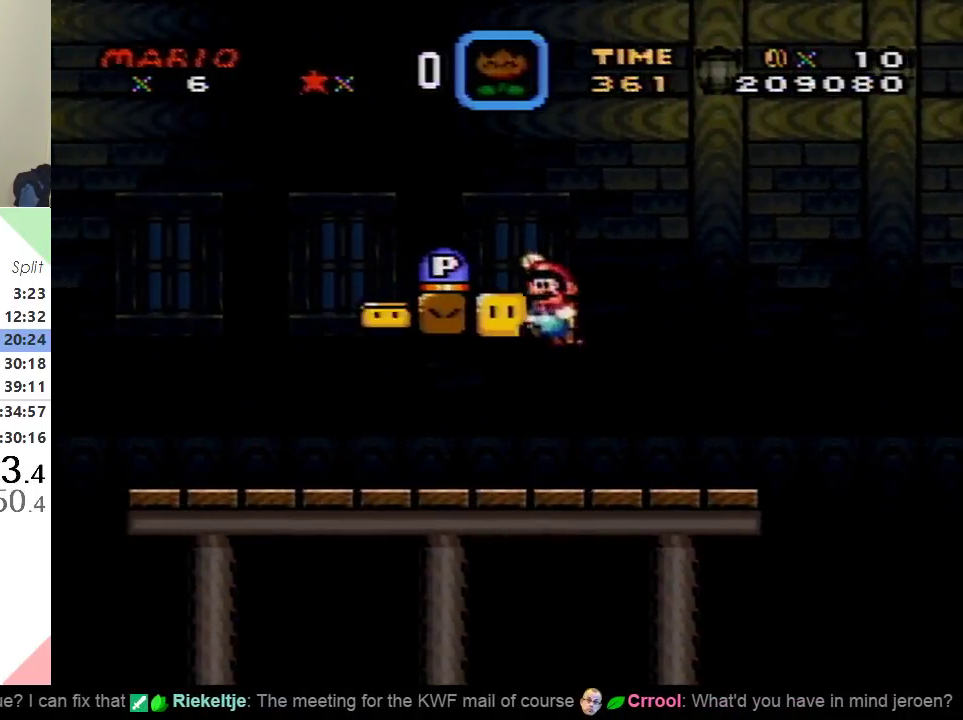
{"buttons": ["Y", "DPAD_RIGHT"], "events": [[117, "B", "up"], [384, "DPAD_LEFT", "up"], [417, "DPAD_RIGHT", "down"]]}
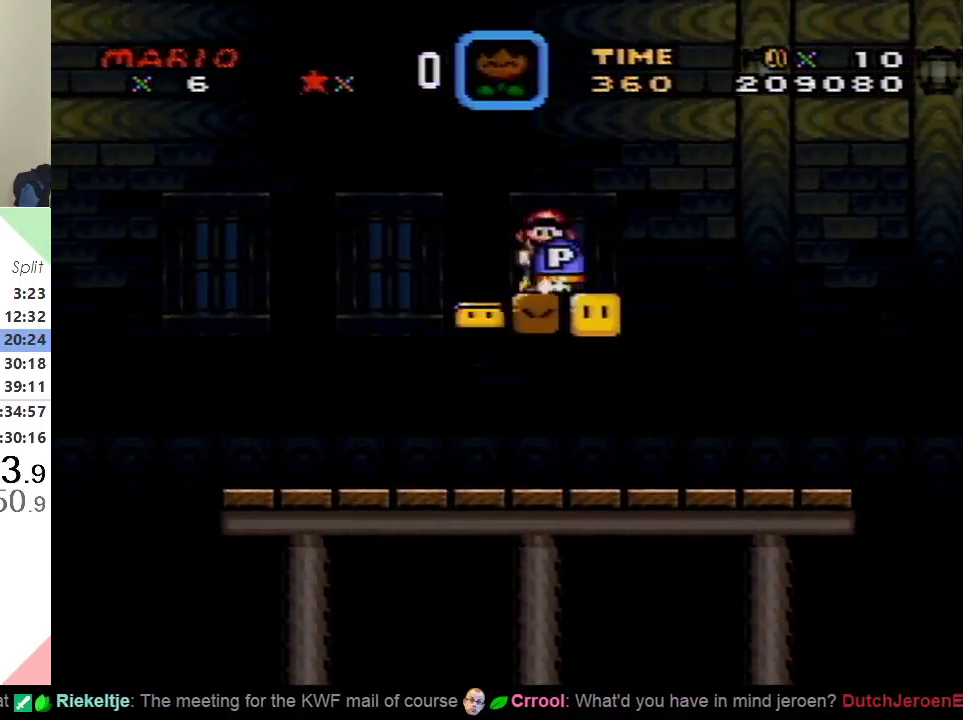
{"buttons": ["B", "Y", "DPAD_RIGHT"], "events": [[367, "B", "down"]]}
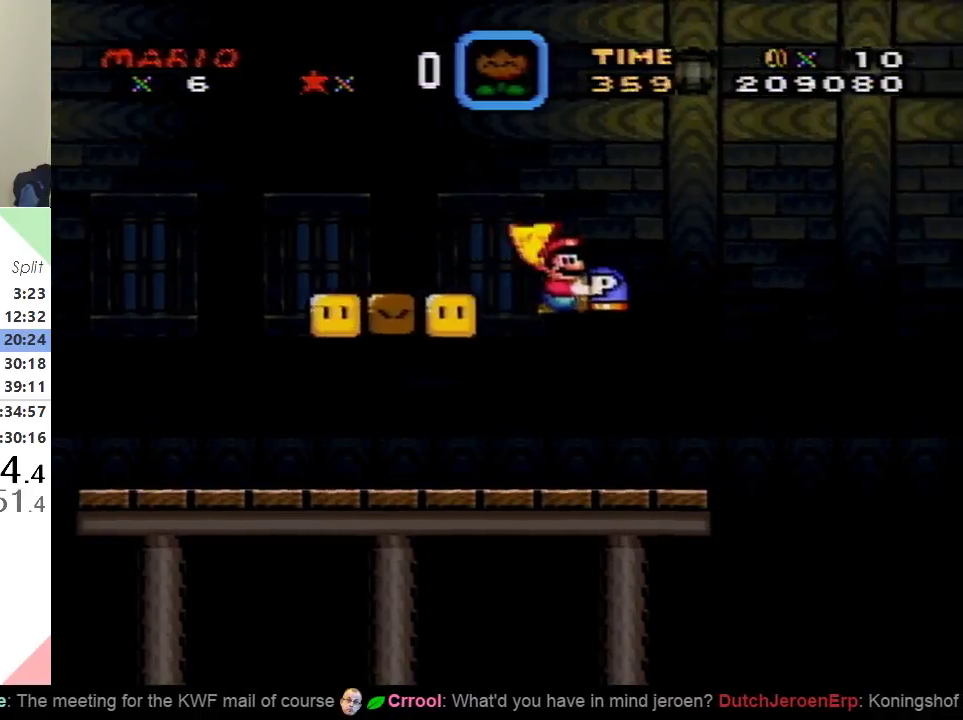
{"buttons": ["B", "Y", "DPAD_RIGHT"], "events": []}
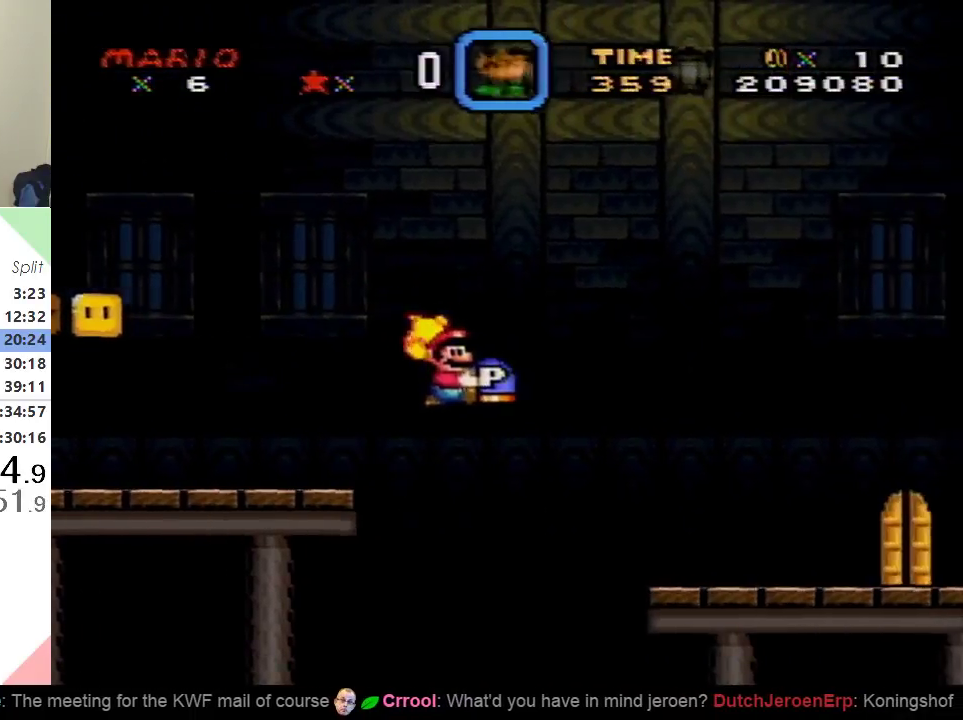
{"buttons": ["Y", "DPAD_RIGHT"], "events": [[250, "B", "up"]]}
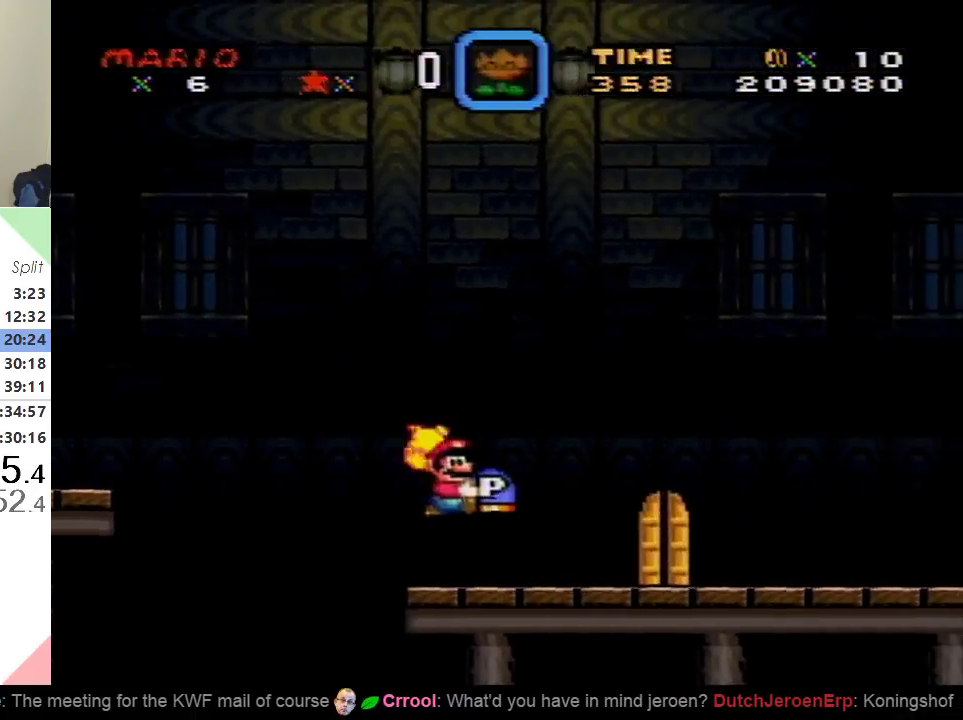
{"buttons": ["Y", "DPAD_RIGHT"], "events": []}
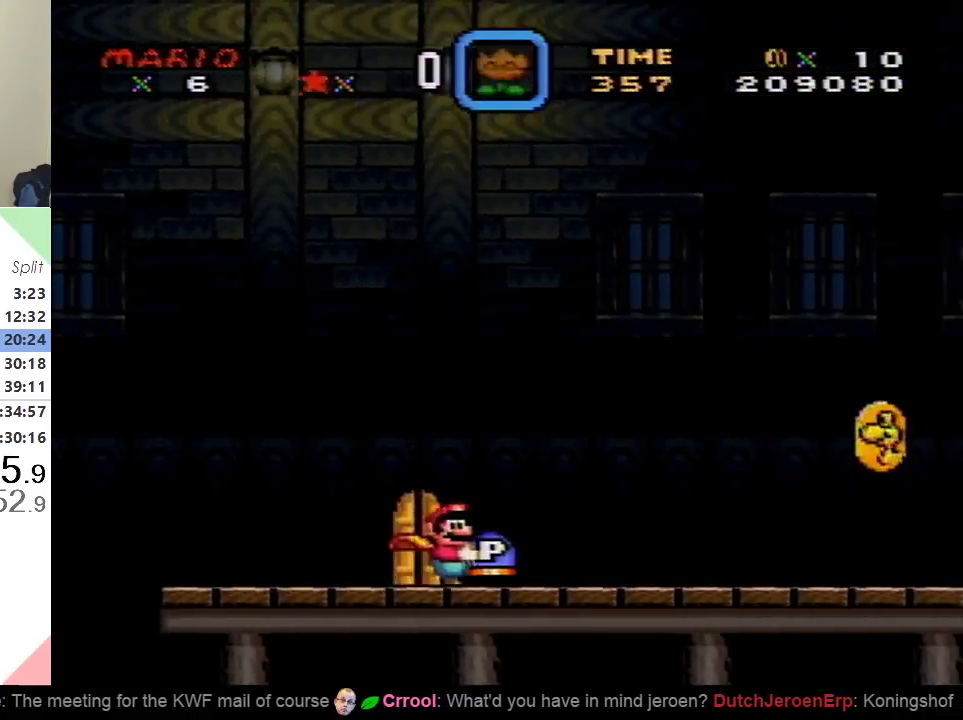
{"buttons": ["Y", "DPAD_RIGHT"], "events": []}
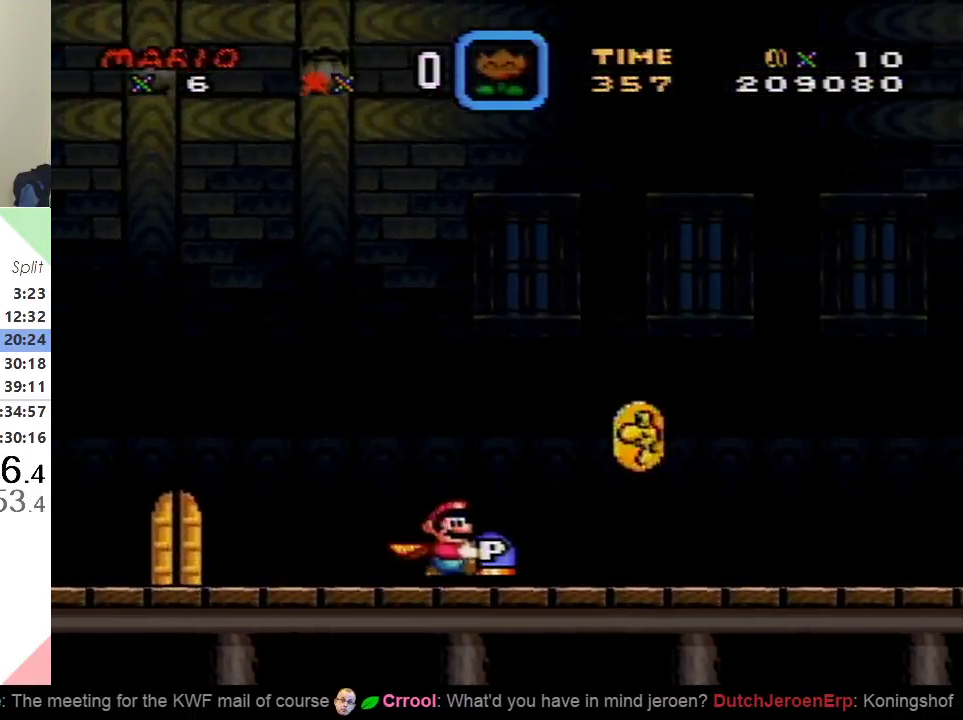
{"buttons": [], "events": [[284, "B", "down"], [284, "DPAD_RIGHT", "up"], [367, "Y", "up"], [417, "B", "up"]]}
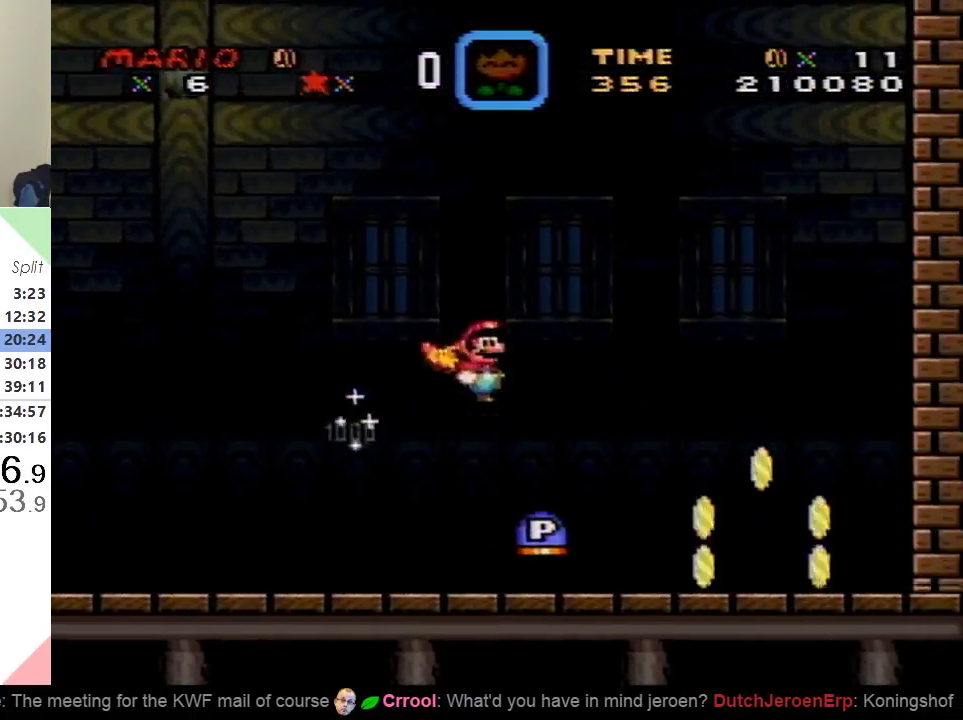
{"buttons": [], "events": [[233, "DPAD_LEFT", "down"], [367, "DPAD_LEFT", "up"]]}
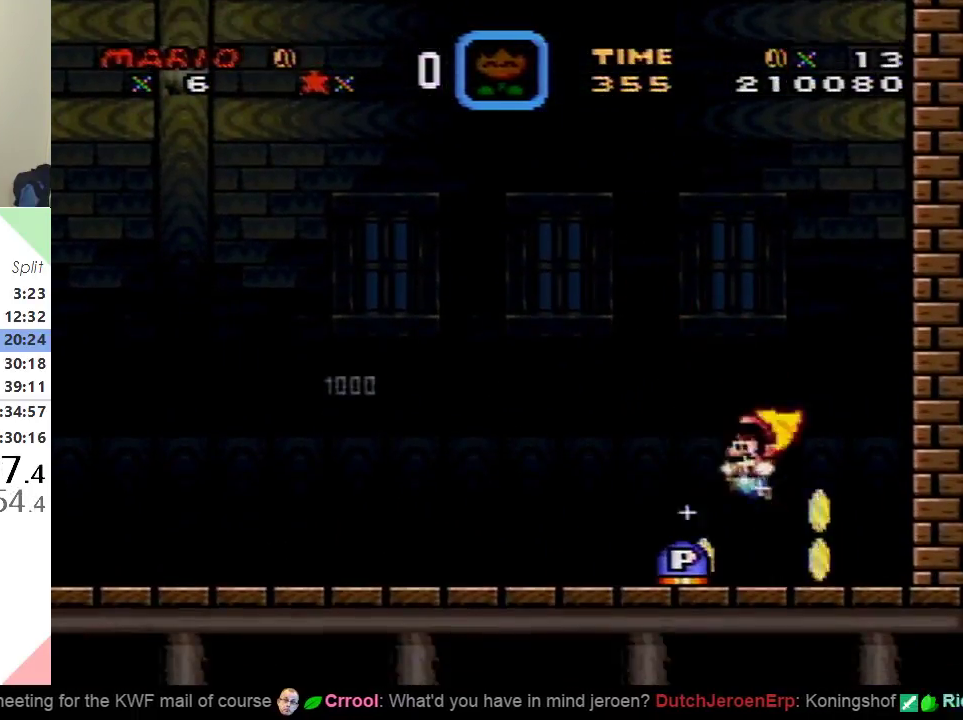
{"buttons": ["DPAD_LEFT"], "events": [[34, "DPAD_LEFT", "down"], [117, "DPAD_LEFT", "up"], [200, "DPAD_LEFT", "down"], [234, "B", "down"], [384, "B", "up"]]}
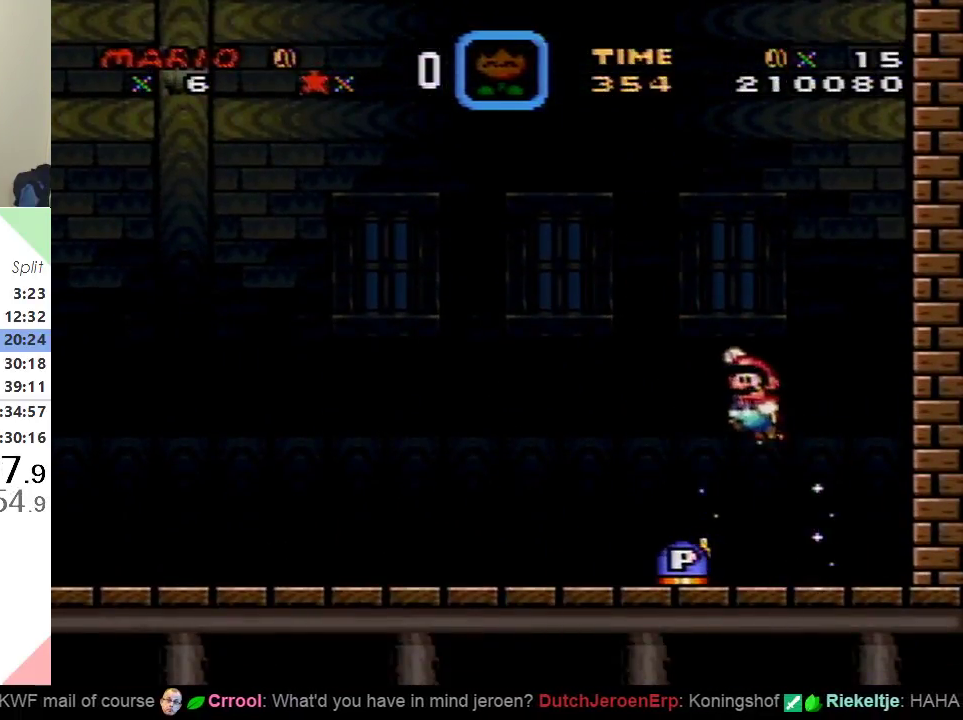
{"buttons": ["DPAD_RIGHT"], "events": [[33, "DPAD_LEFT", "up"], [200, "DPAD_RIGHT", "down"]]}
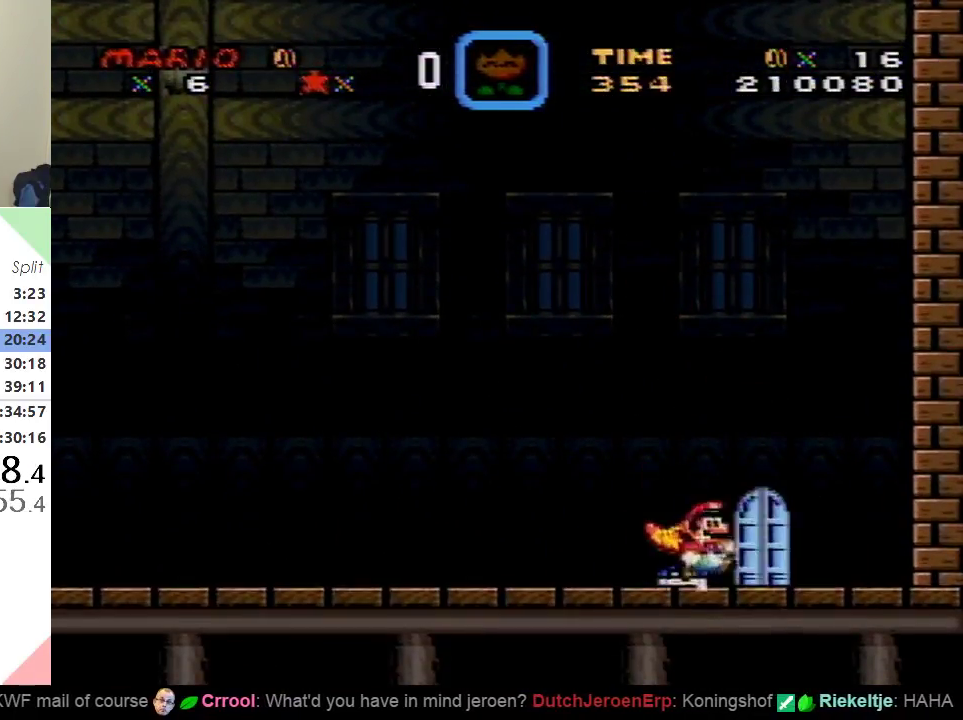
{"buttons": ["Y", "DPAD_RIGHT"], "events": [[100, "DPAD_RIGHT", "up"], [200, "DPAD_UP", "down"], [367, "DPAD_UP", "up"], [367, "Y", "down"], [434, "DPAD_RIGHT", "down"]]}
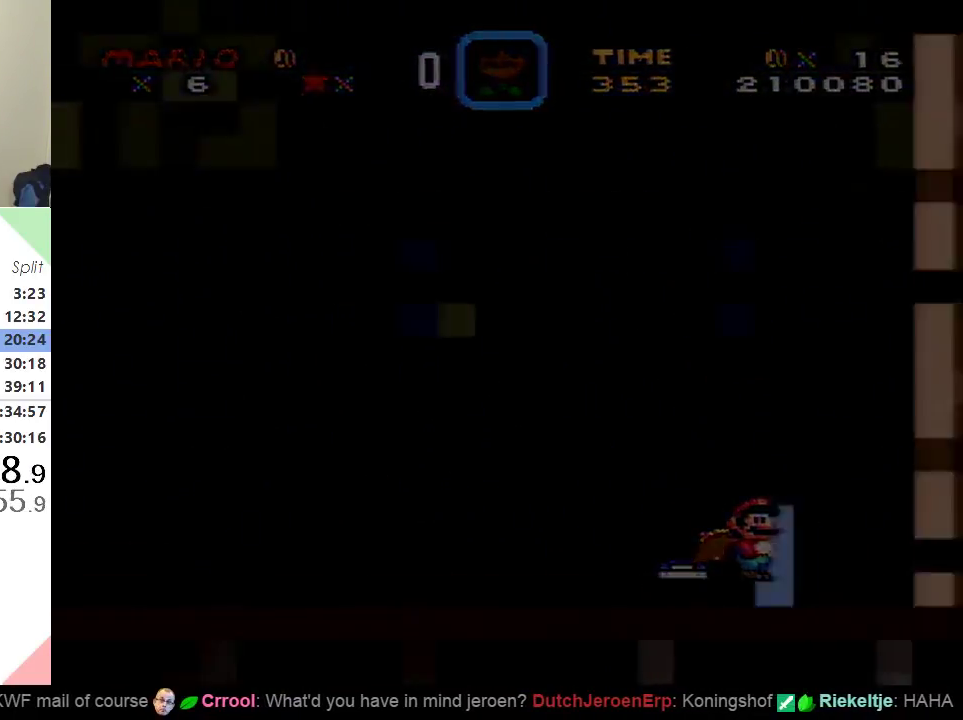
{"buttons": ["Y", "DPAD_RIGHT"], "events": []}
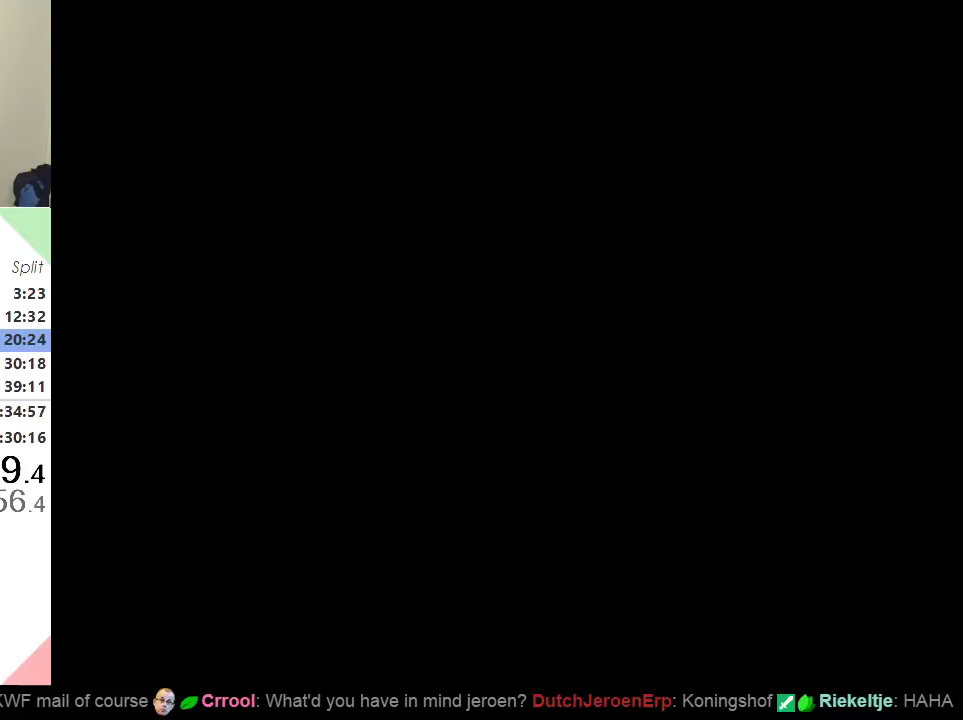
{"buttons": ["Y", "DPAD_RIGHT"], "events": []}
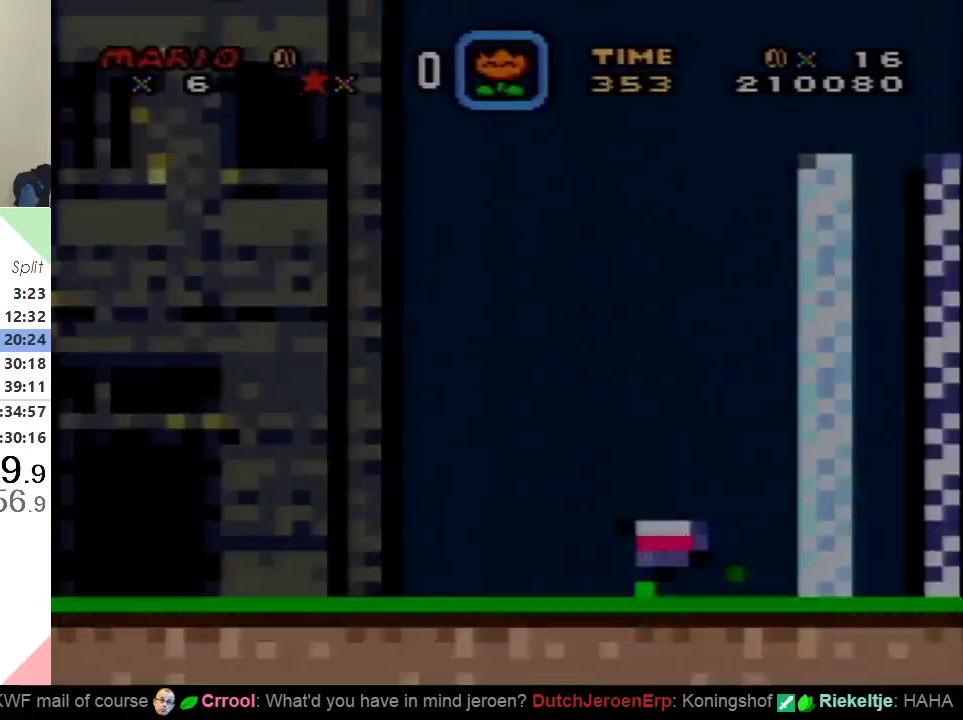
{"buttons": ["Y", "DPAD_RIGHT"], "events": []}
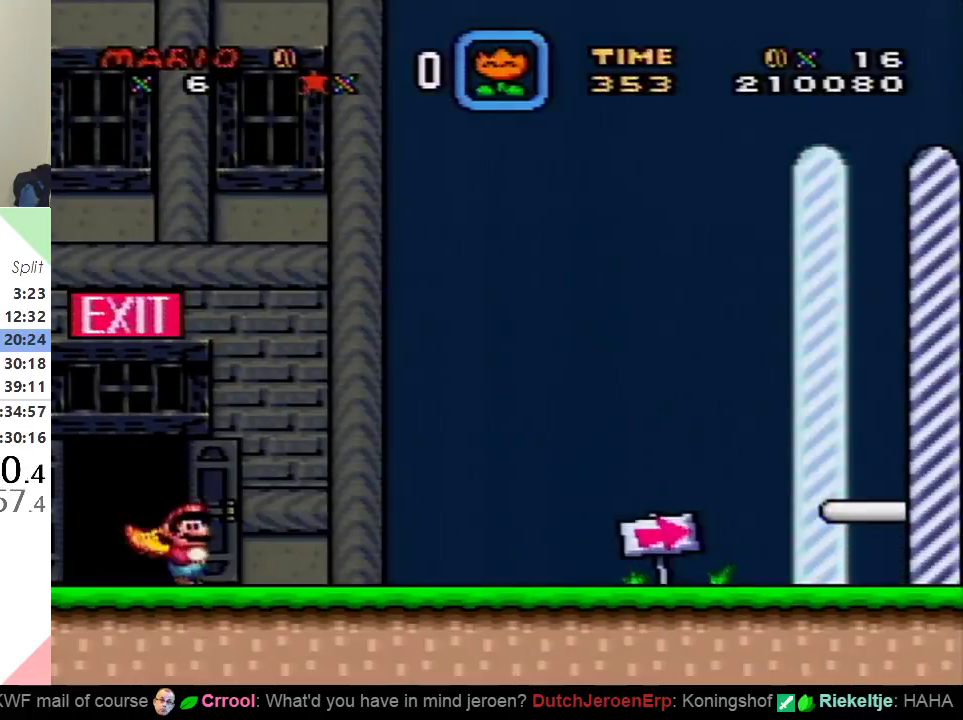
{"buttons": ["Y", "DPAD_RIGHT"], "events": []}
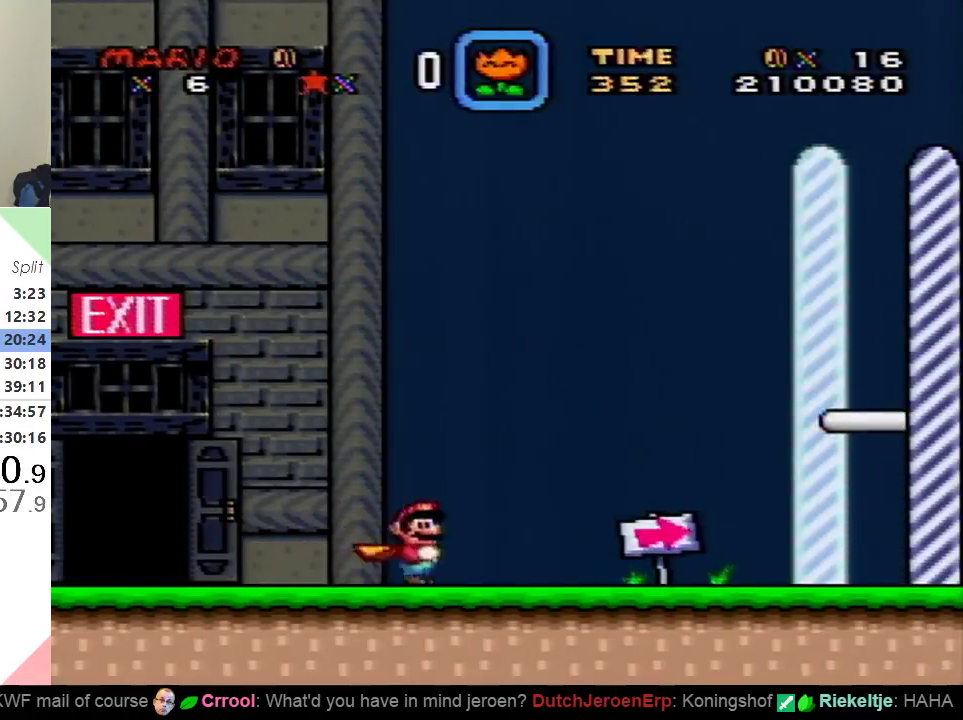
{"buttons": ["Y", "DPAD_RIGHT"], "events": []}
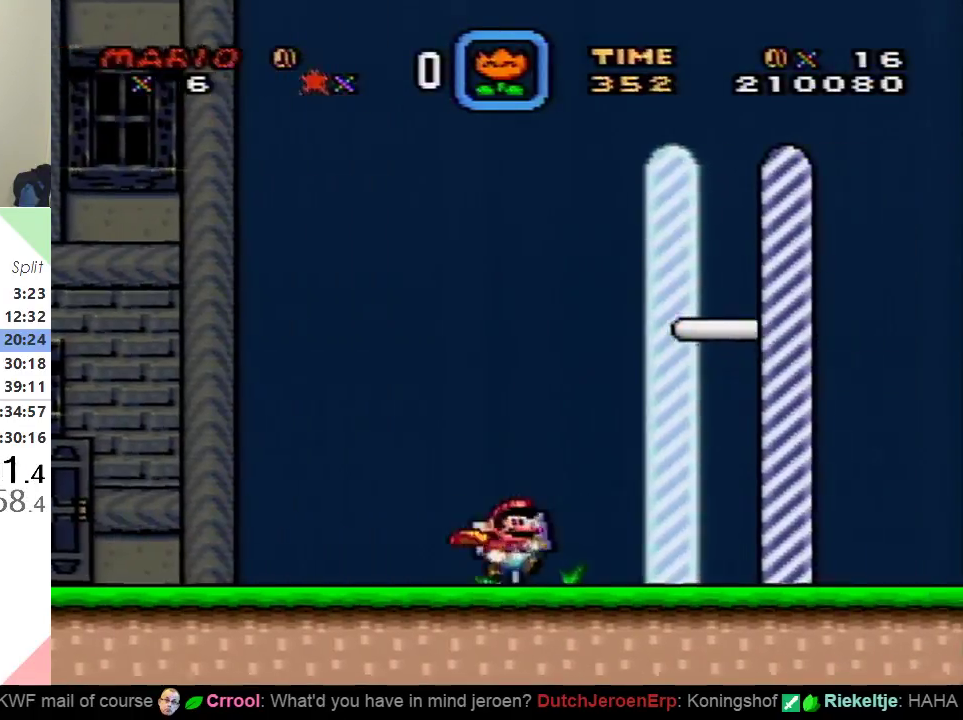
{"buttons": ["Y", "DPAD_RIGHT"], "events": []}
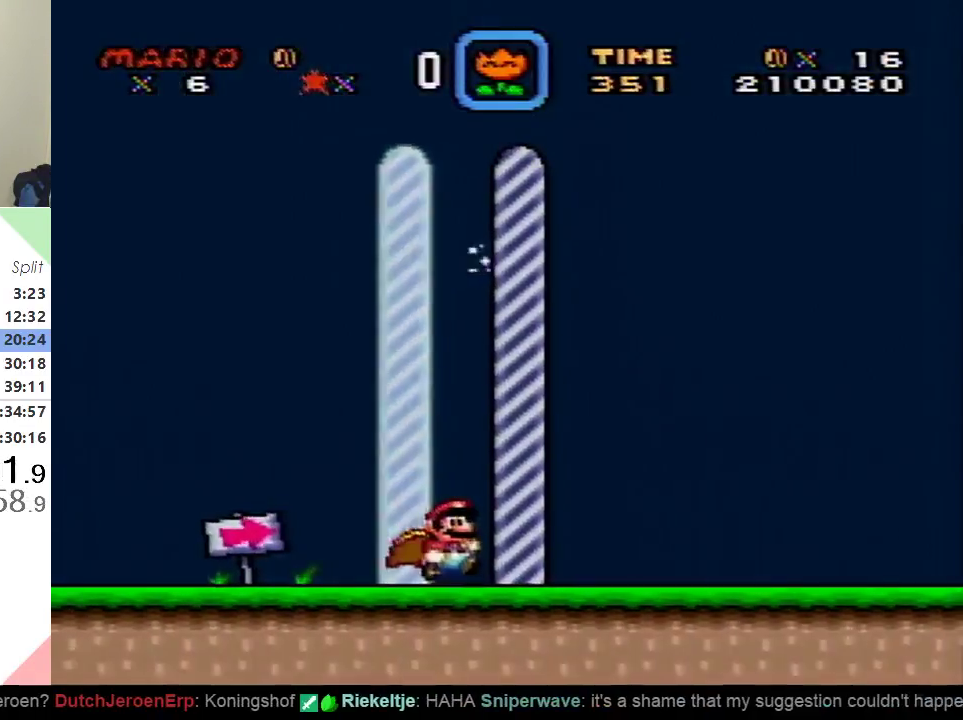
{"buttons": ["Y", "DPAD_RIGHT"], "events": []}
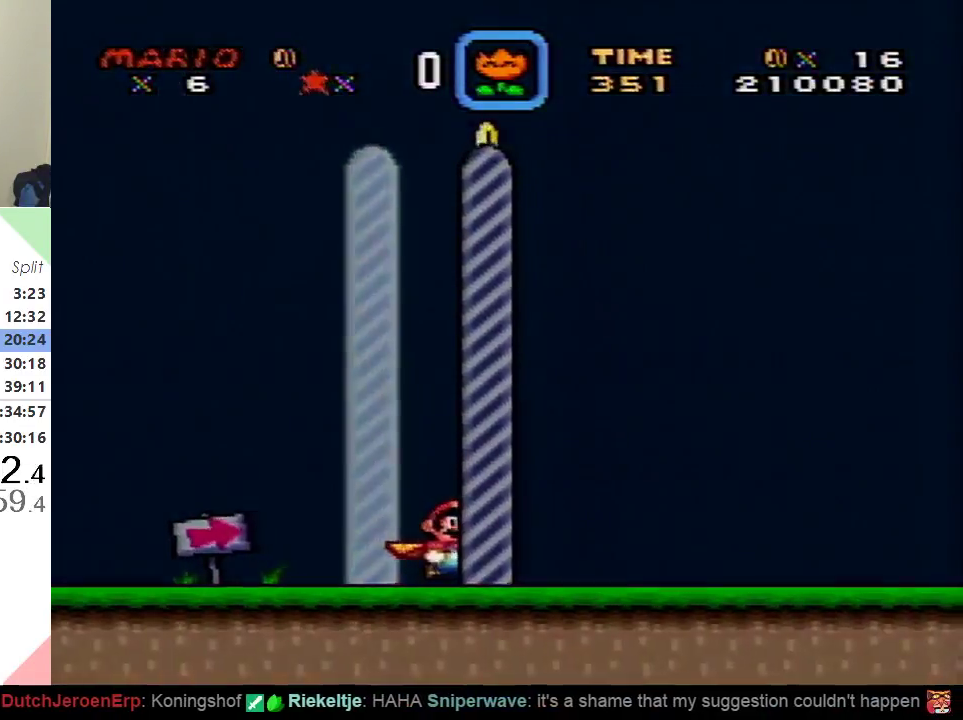
{"buttons": [], "events": [[433, "Y", "up"], [467, "DPAD_RIGHT", "up"]]}